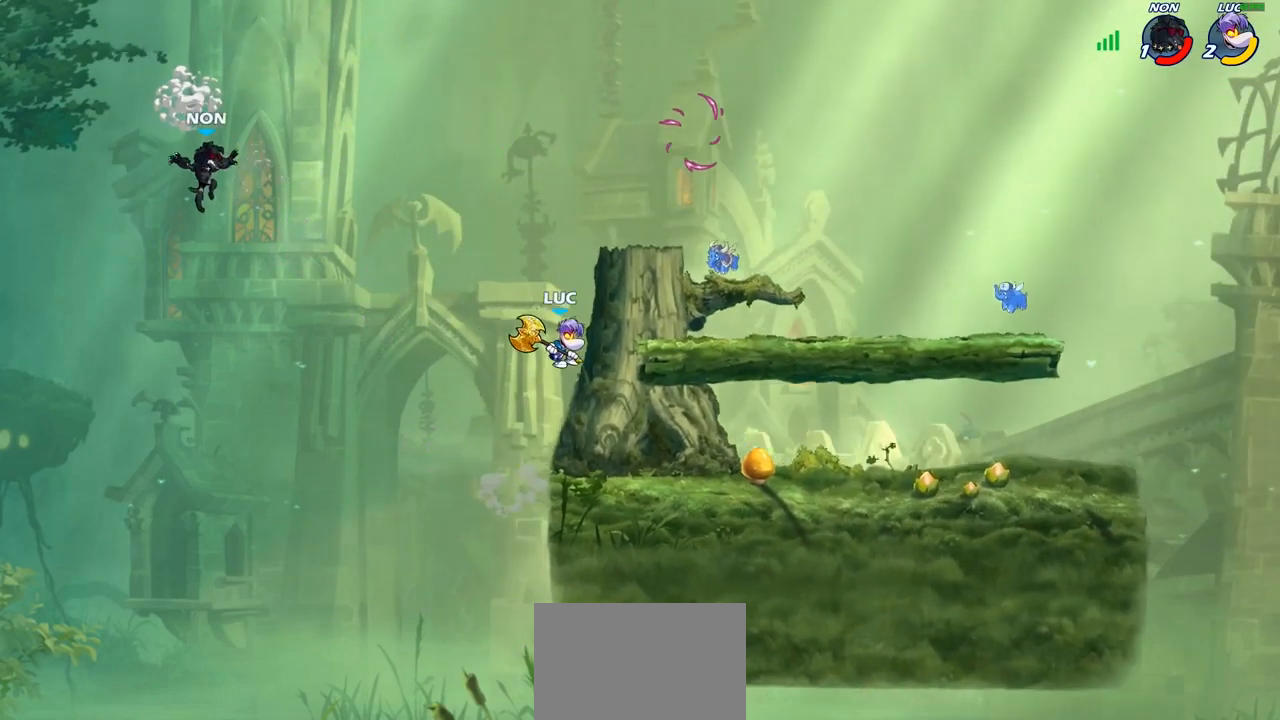
Gameplay with a controller (PlayStation layout); each line is a JSON object with the inputs held at the frame after it. "events" lists button and stick changes between this image and that frame as [ms after this image, input, new state], when the widget could be followed in between.
{"buttons": ["R1", "R2"], "left_stick": "down-left", "right_stick": "center", "events": [[33, "left_stick", "down-right"], [167, "left_stick", "down-left"], [300, "left_stick", "left"], [433, "left_stick", "down-left"], [483, "R2", "down"], [500, "R1", "down"]]}
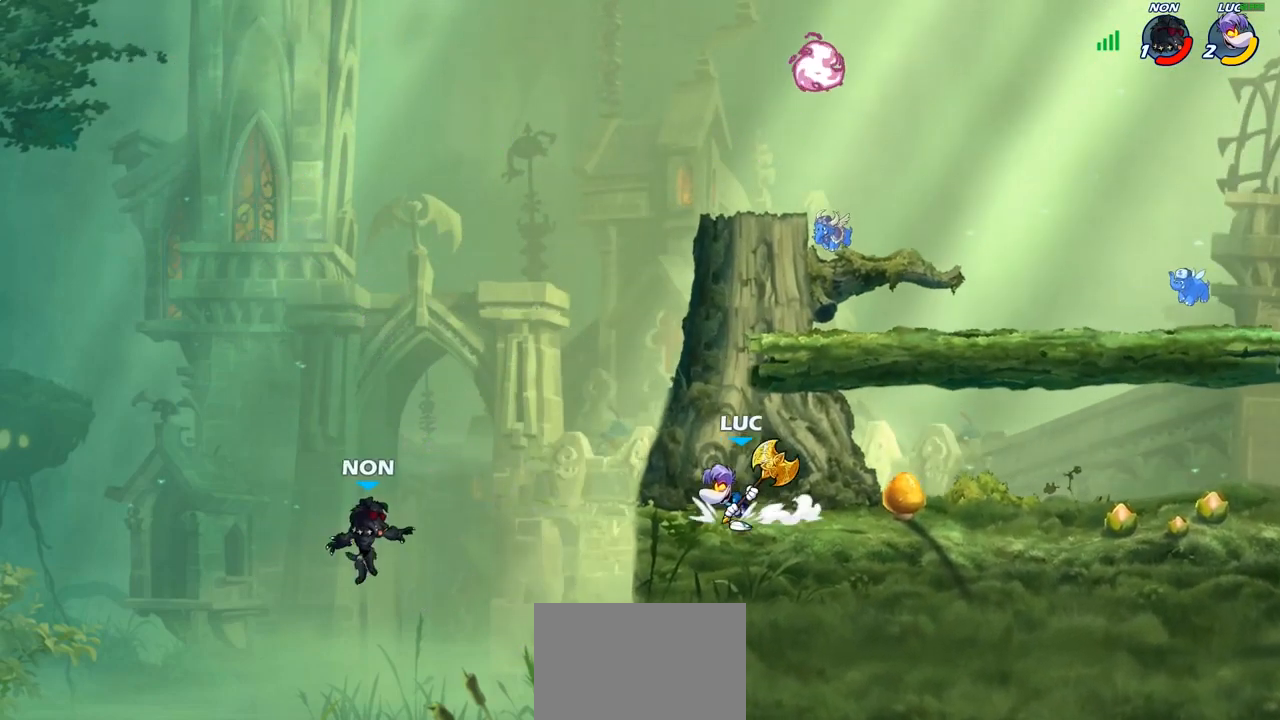
{"buttons": [], "left_stick": "center", "right_stick": "center", "events": [[17, "CIRCLE", "down"], [50, "R1", "up"], [50, "R2", "up"], [367, "CIRCLE", "up"], [417, "left_stick", "center"]]}
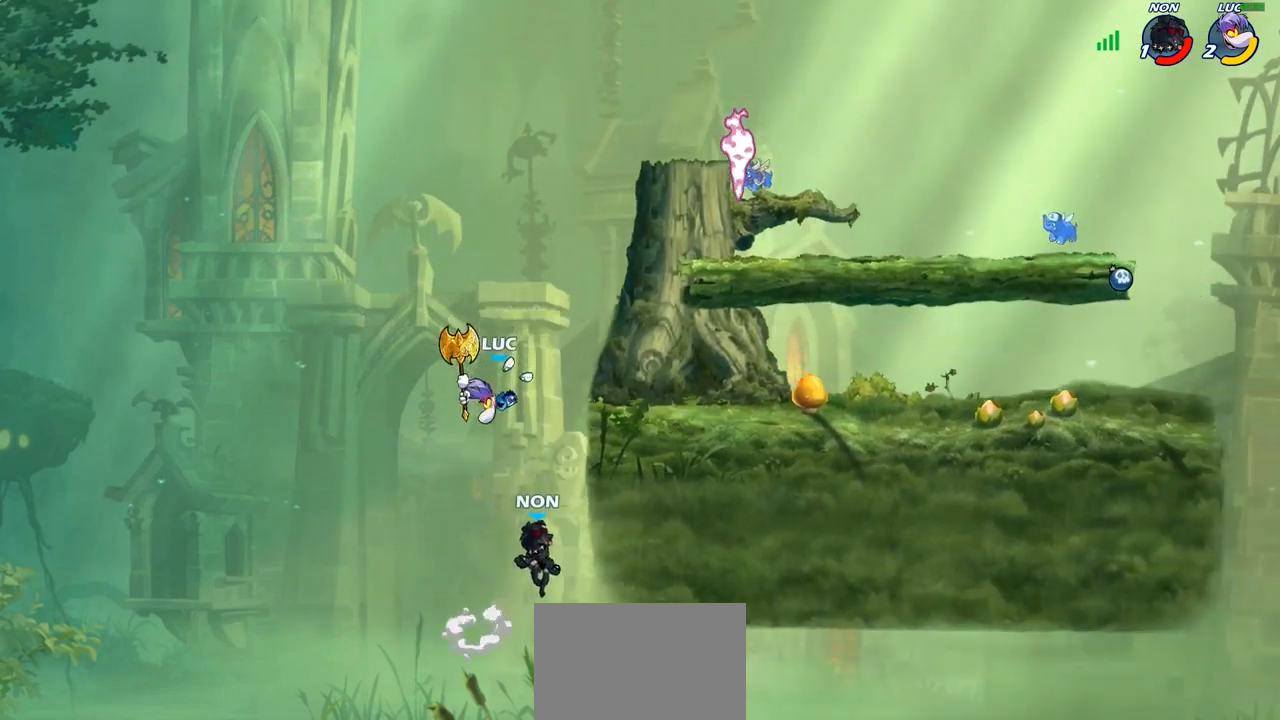
{"buttons": [], "left_stick": "down-left", "right_stick": "center", "events": [[333, "left_stick", "down-left"]]}
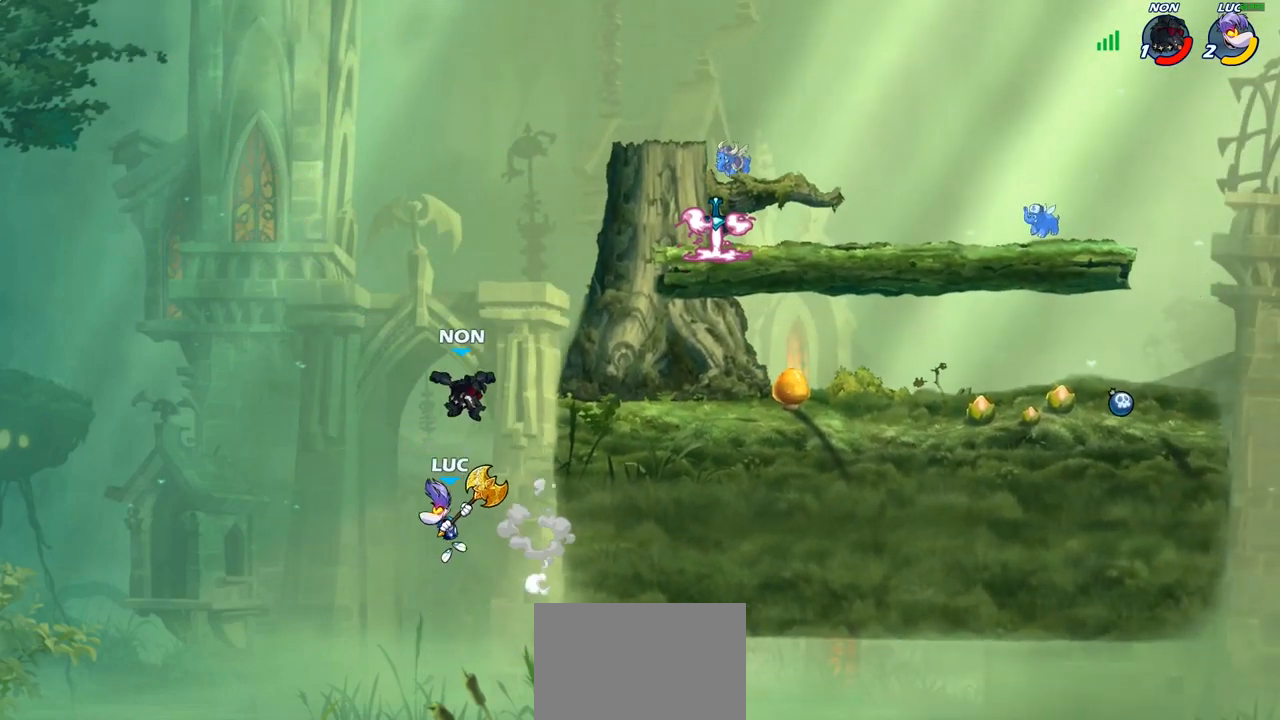
{"buttons": [], "left_stick": "up-right", "right_stick": "center", "events": [[150, "CROSS", "down"], [183, "left_stick", "up-left"], [233, "CROSS", "up"], [283, "left_stick", "up-right"]]}
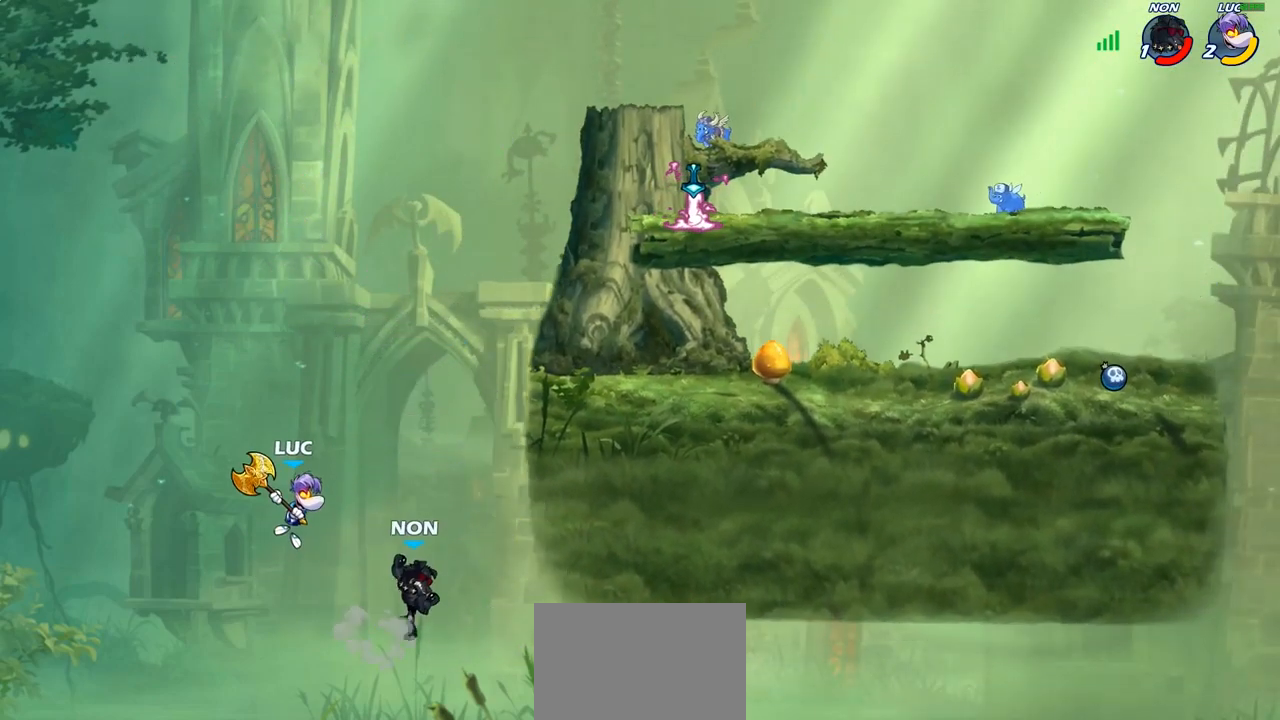
{"buttons": ["CIRCLE"], "left_stick": "down-right", "right_stick": "center", "events": [[217, "left_stick", "center"], [283, "R2", "down"], [300, "left_stick", "down-right"], [350, "CIRCLE", "down"], [383, "R2", "up"]]}
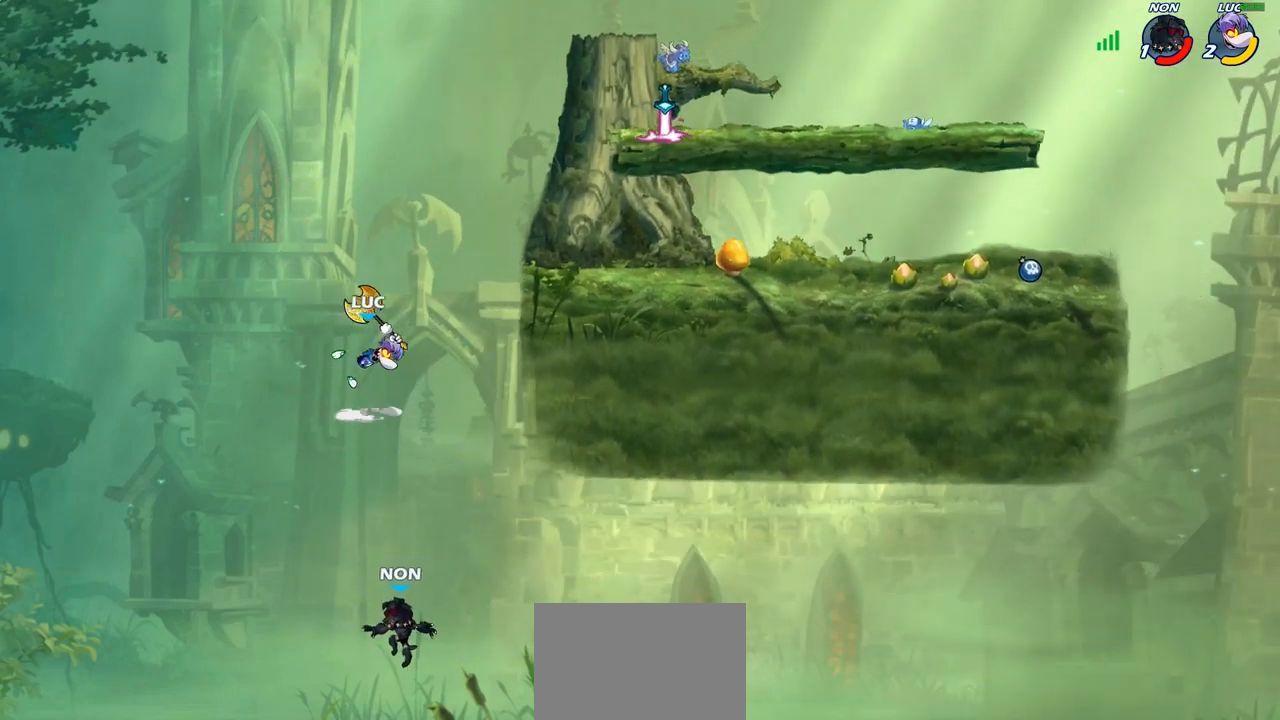
{"buttons": ["CIRCLE"], "left_stick": "down-right", "right_stick": "center", "events": []}
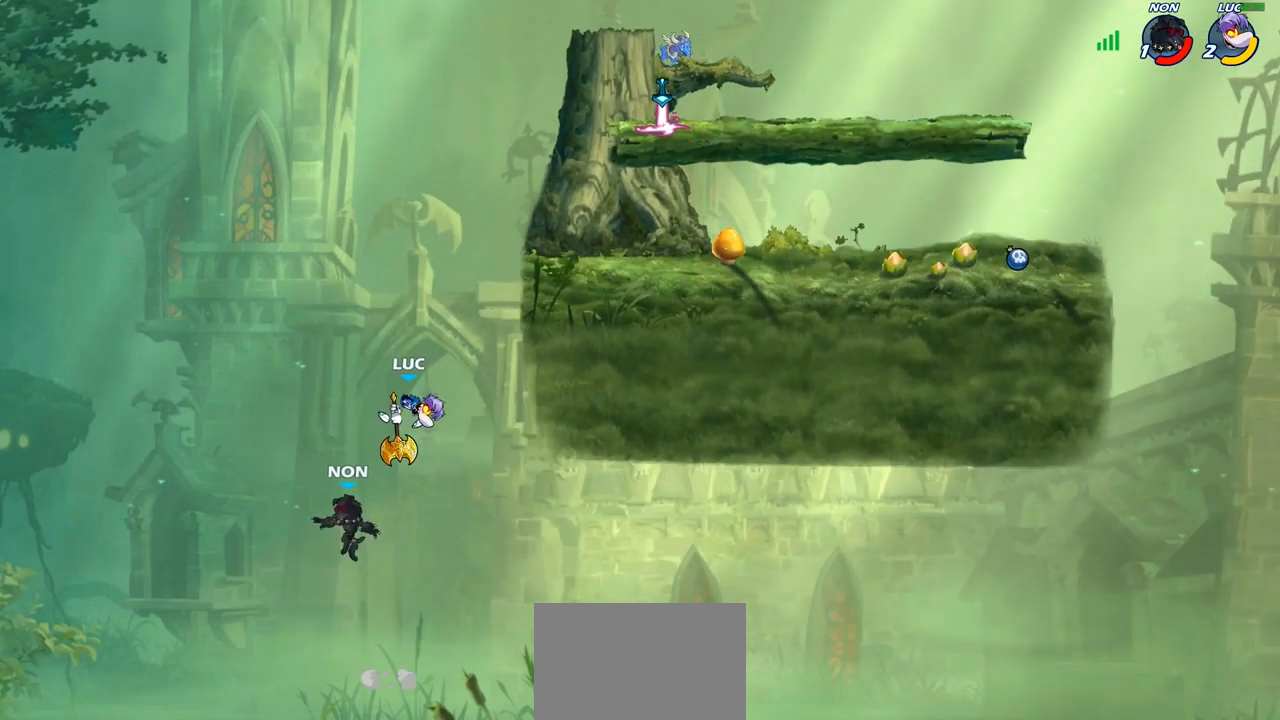
{"buttons": [], "left_stick": "left", "right_stick": "center", "events": [[117, "CIRCLE", "up"], [117, "left_stick", "center"], [317, "left_stick", "left"]]}
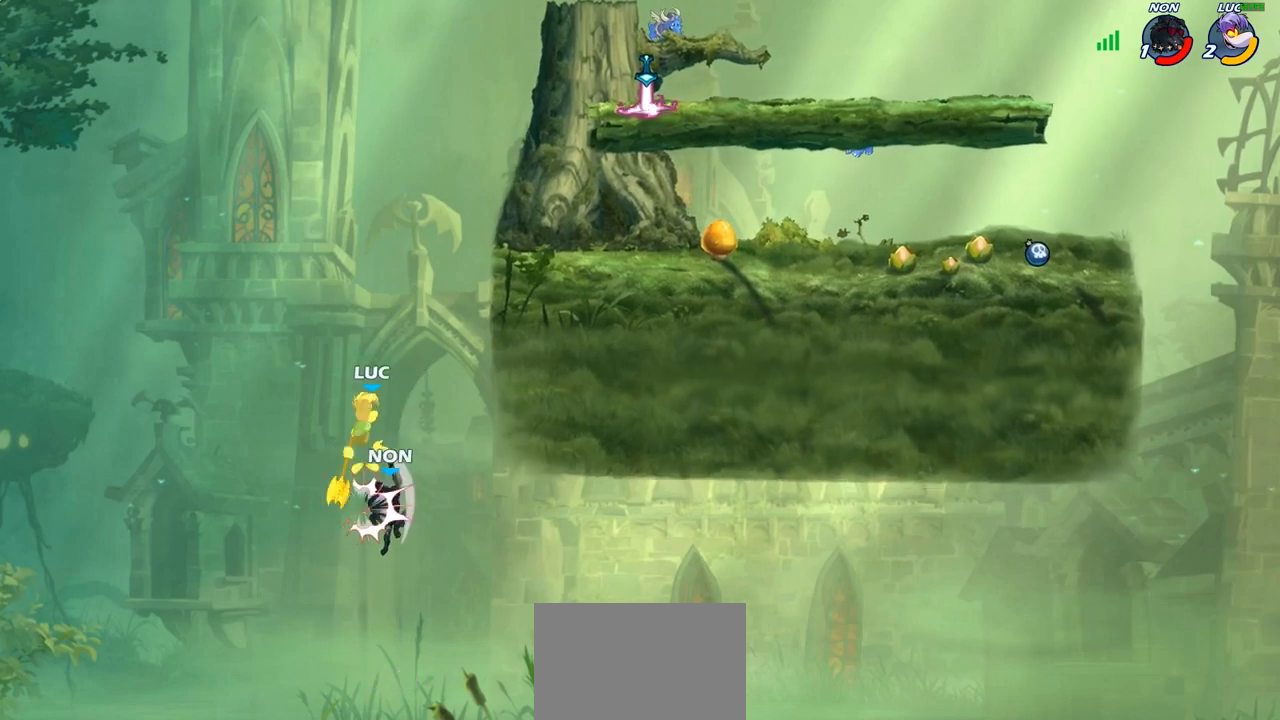
{"buttons": [], "left_stick": "down", "right_stick": "center", "events": [[17, "CROSS", "down"], [117, "left_stick", "up-right"], [200, "CROSS", "up"], [233, "left_stick", "center"], [333, "left_stick", "right"], [400, "SQUARE", "down"], [417, "left_stick", "down"], [483, "SQUARE", "up"]]}
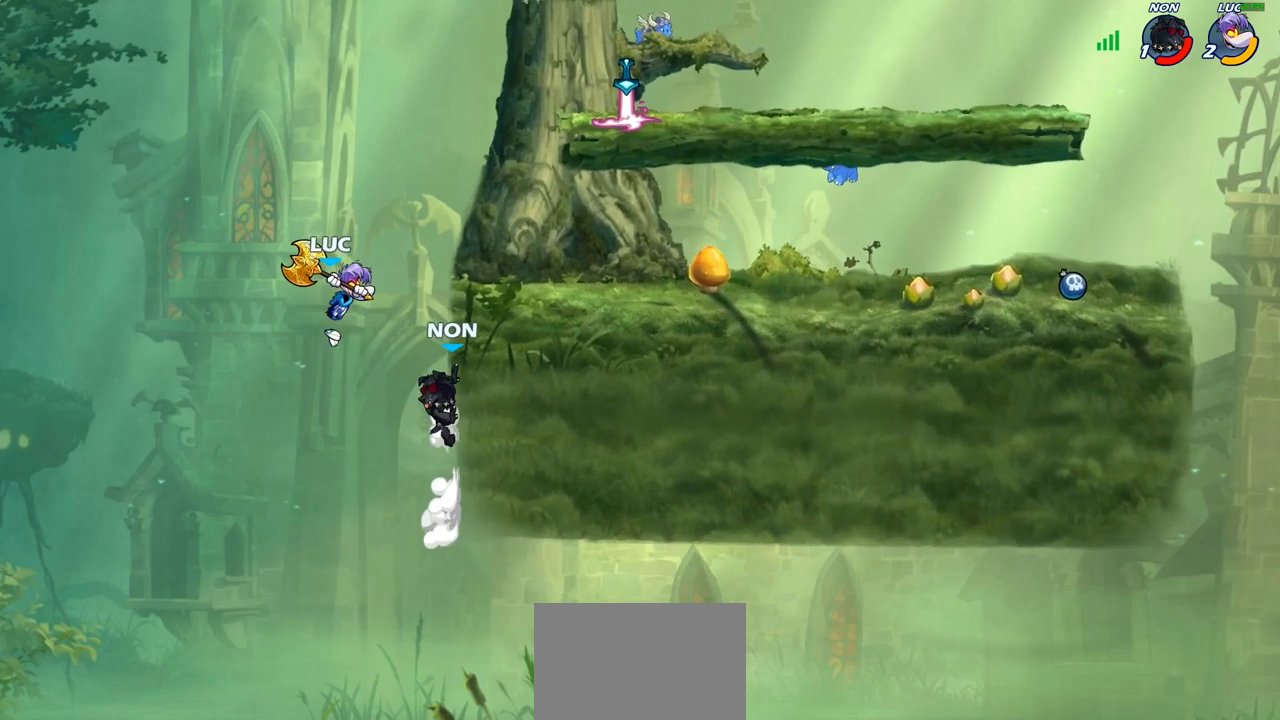
{"buttons": [], "left_stick": "center", "right_stick": "center", "events": [[17, "left_stick", "center"]]}
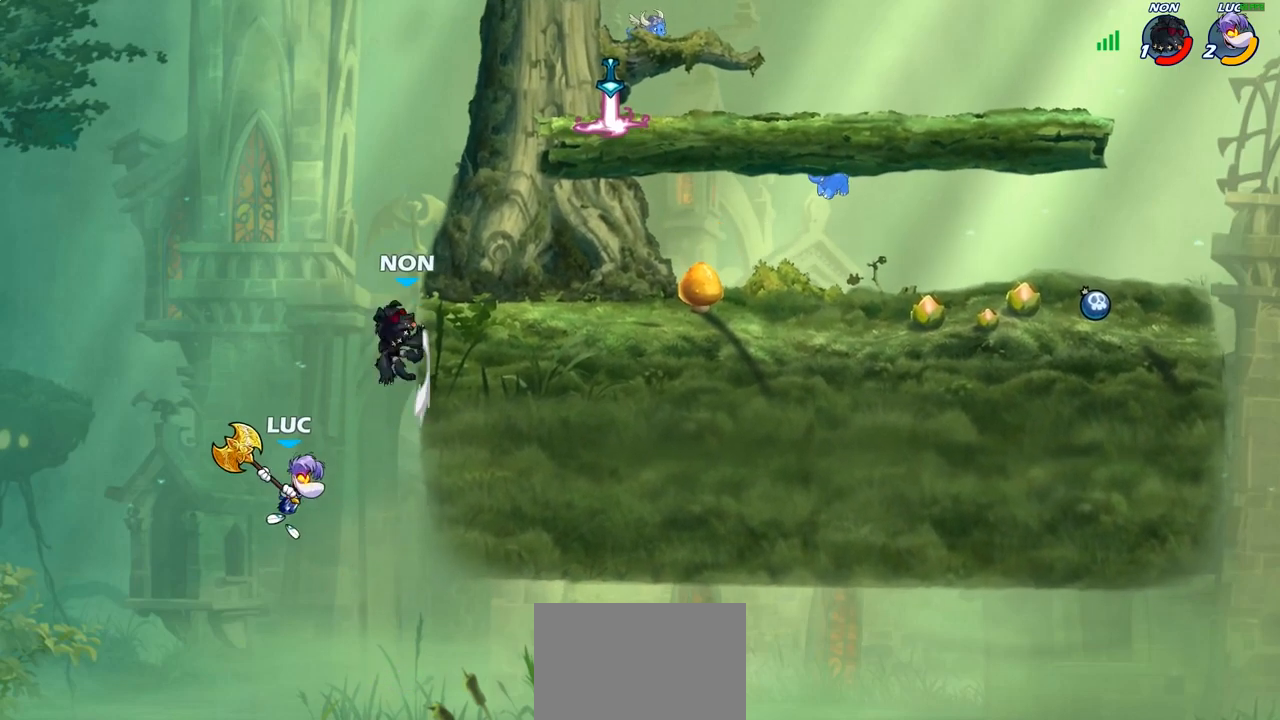
{"buttons": [], "left_stick": "up-right", "right_stick": "center", "events": [[100, "CROSS", "down"], [133, "left_stick", "left"], [283, "CROSS", "up"], [417, "left_stick", "up-right"]]}
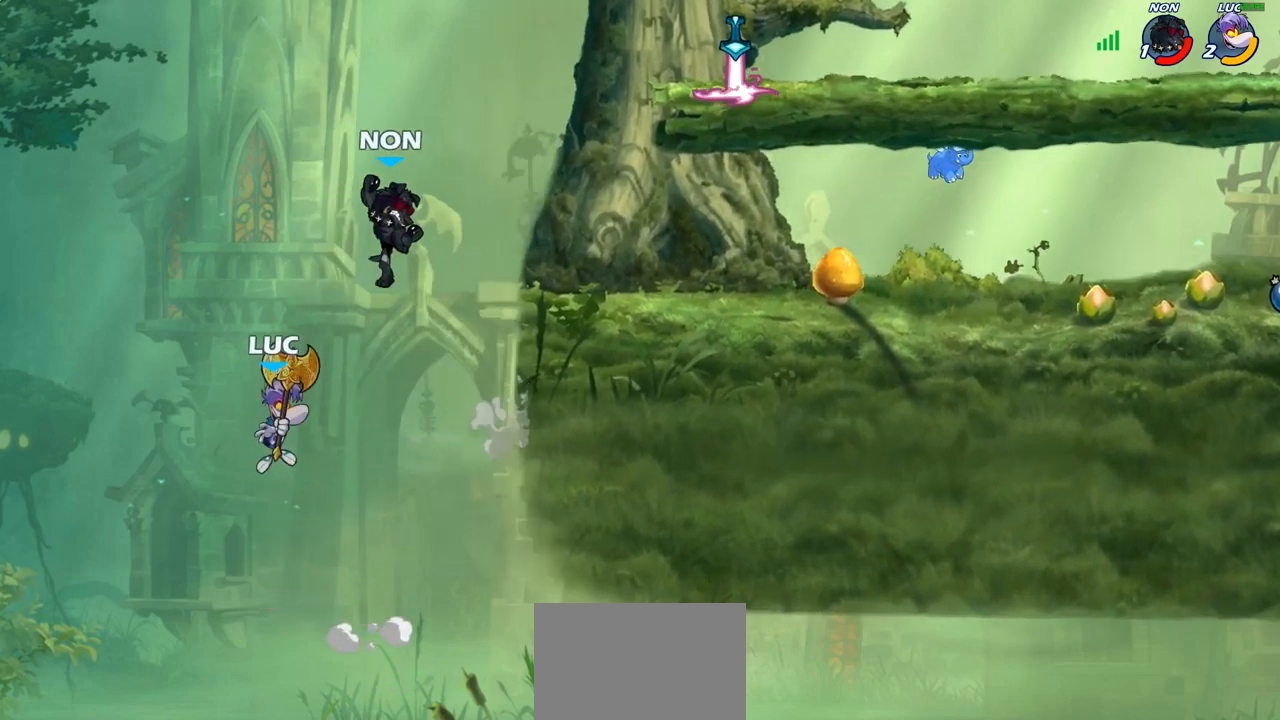
{"buttons": ["CIRCLE"], "left_stick": "center", "right_stick": "center", "events": [[67, "left_stick", "center"], [500, "CIRCLE", "down"]]}
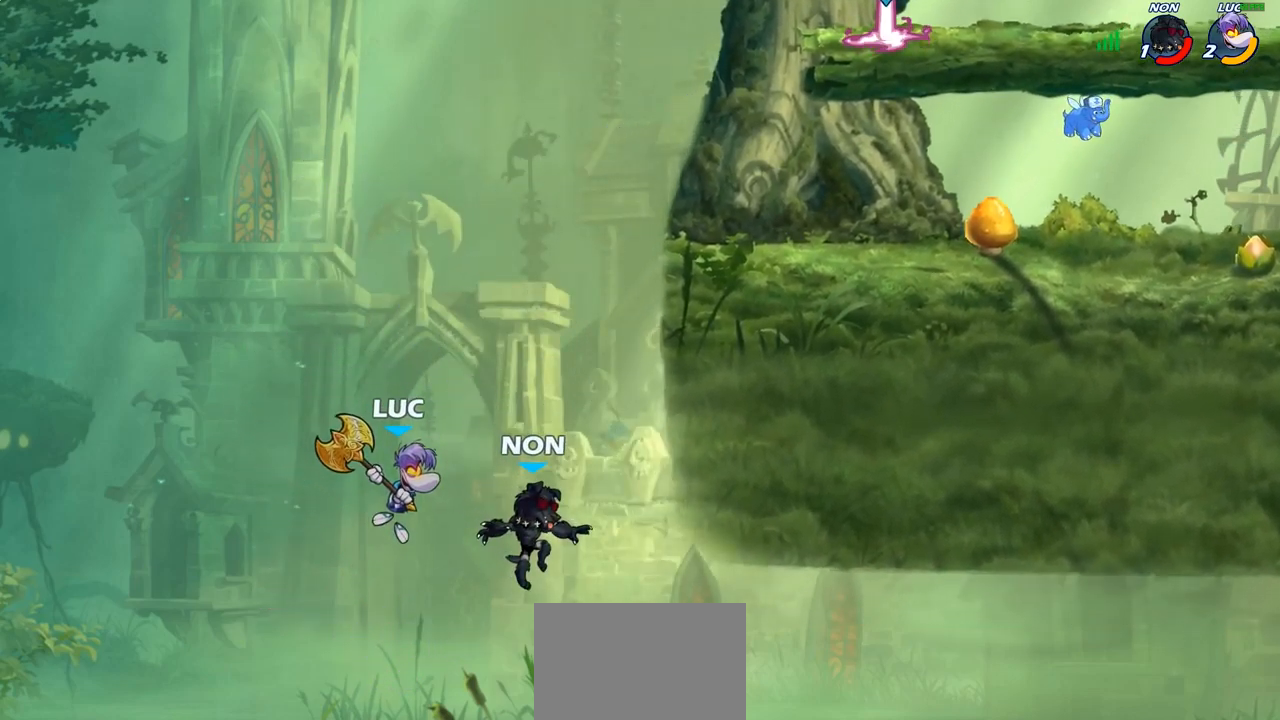
{"buttons": [], "left_stick": "right", "right_stick": "center", "events": [[83, "CIRCLE", "up"], [117, "left_stick", "right"]]}
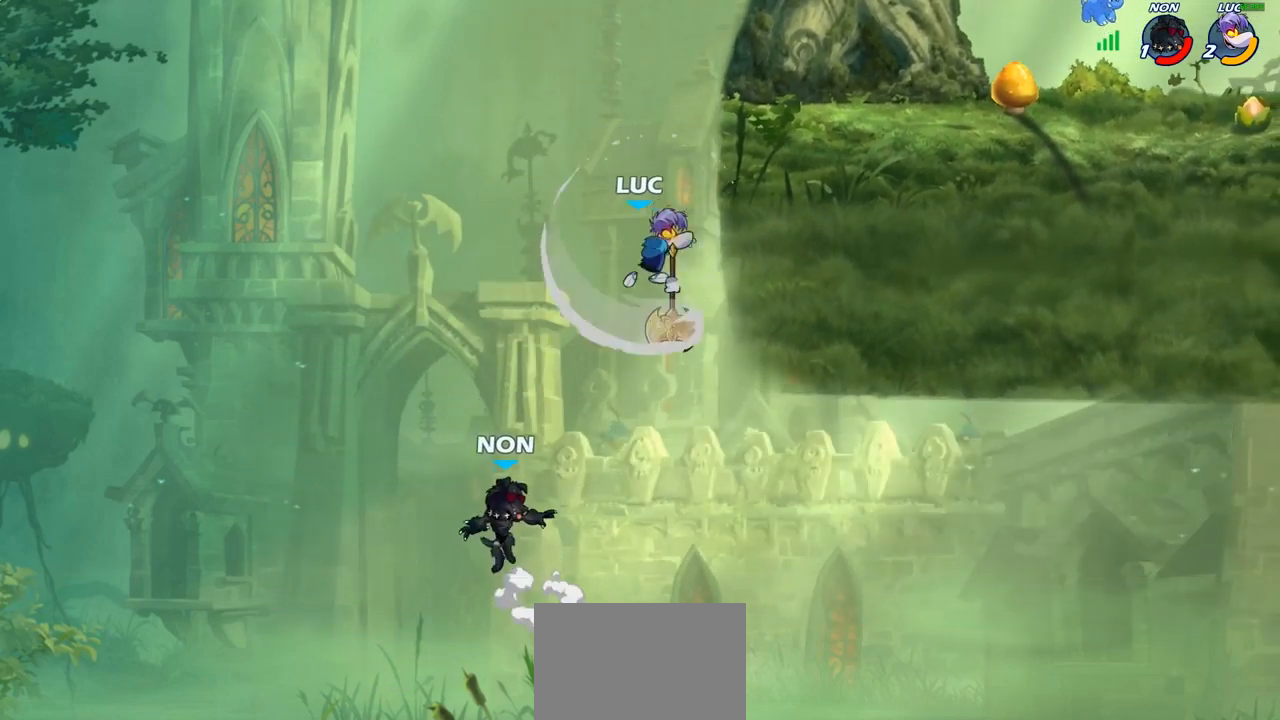
{"buttons": [], "left_stick": "center", "right_stick": "center", "events": [[233, "left_stick", "up"], [333, "CROSS", "down"], [350, "left_stick", "up-right"], [433, "CROSS", "up"], [500, "left_stick", "center"]]}
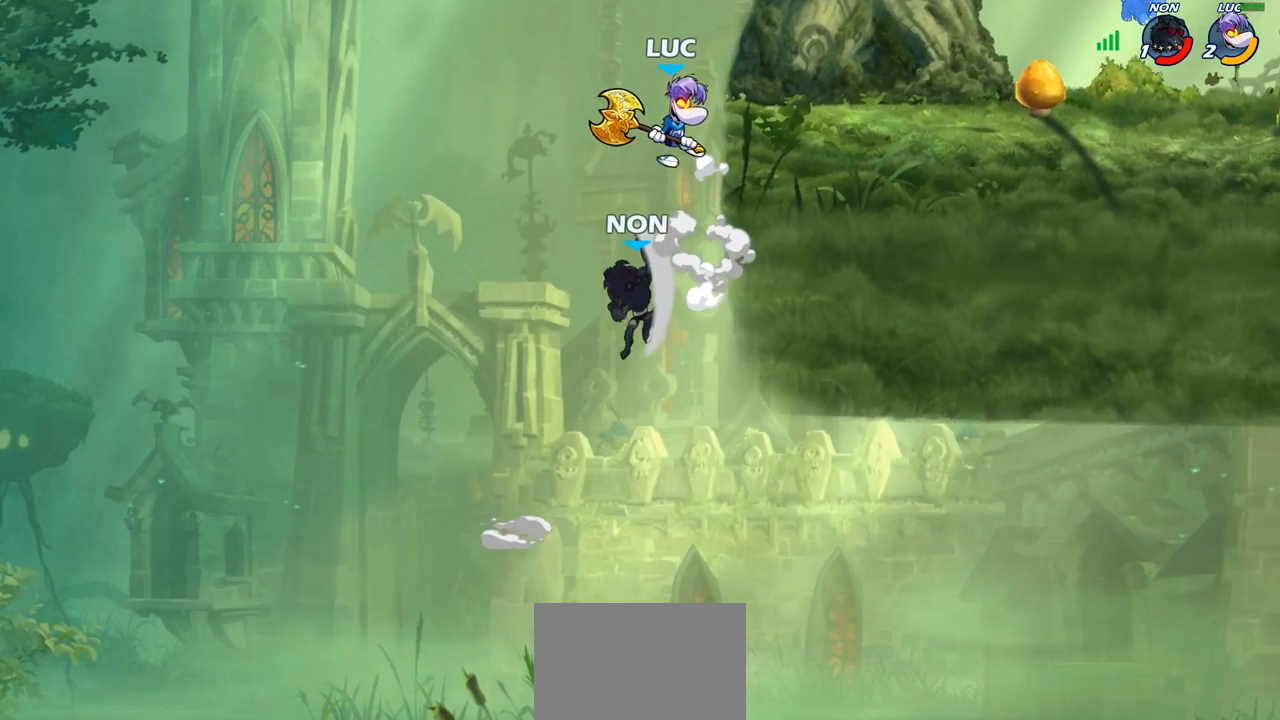
{"buttons": [], "left_stick": "center", "right_stick": "center", "events": [[50, "R2", "down"], [117, "left_stick", "down"], [150, "CIRCLE", "down"], [150, "R2", "up"], [217, "CIRCLE", "up"], [217, "left_stick", "center"]]}
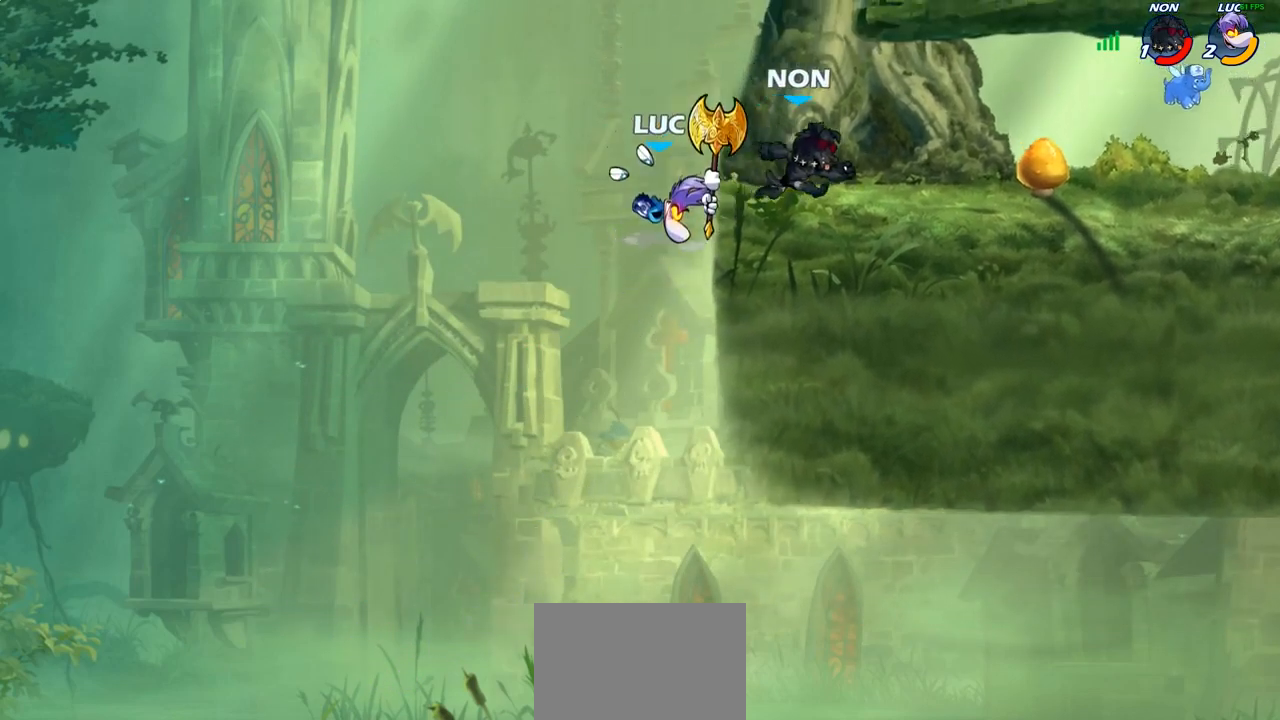
{"buttons": [], "left_stick": "left", "right_stick": "center", "events": [[417, "left_stick", "left"]]}
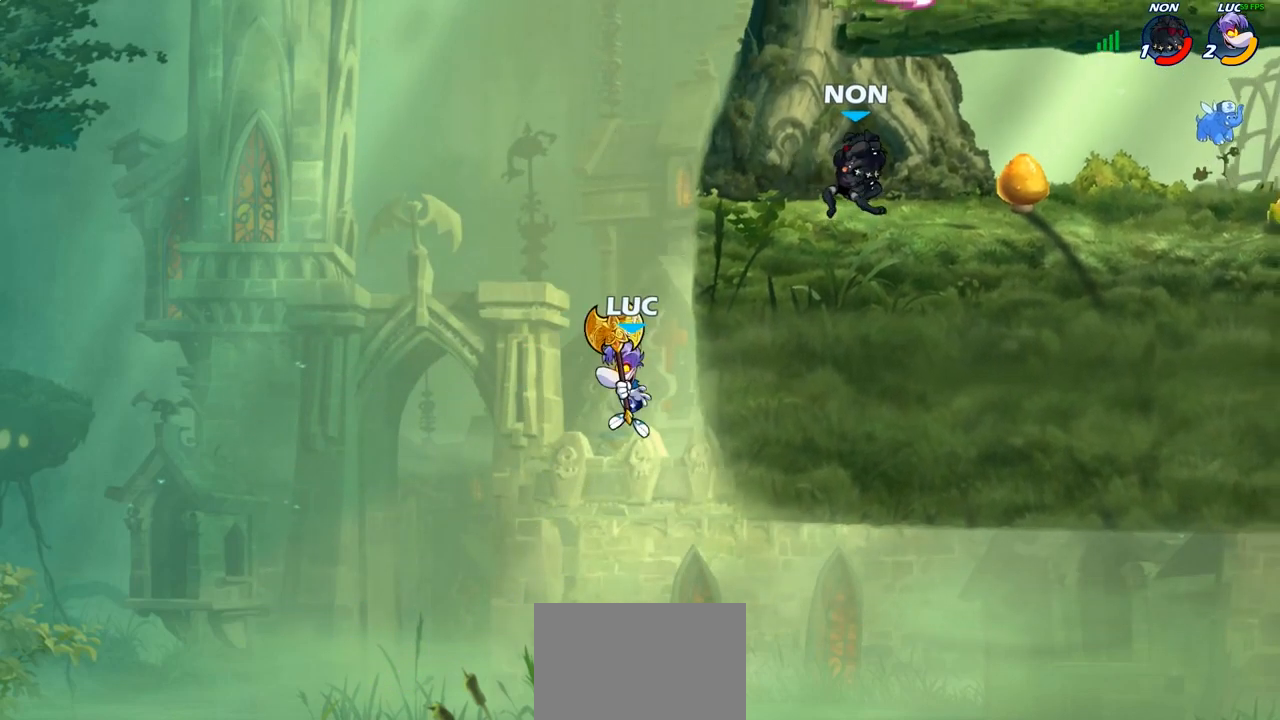
{"buttons": [], "left_stick": "up-right", "right_stick": "center", "events": [[33, "left_stick", "up-left"], [100, "CROSS", "down"], [200, "left_stick", "up-right"], [250, "CROSS", "up"], [300, "CIRCLE", "down"], [467, "CIRCLE", "up"]]}
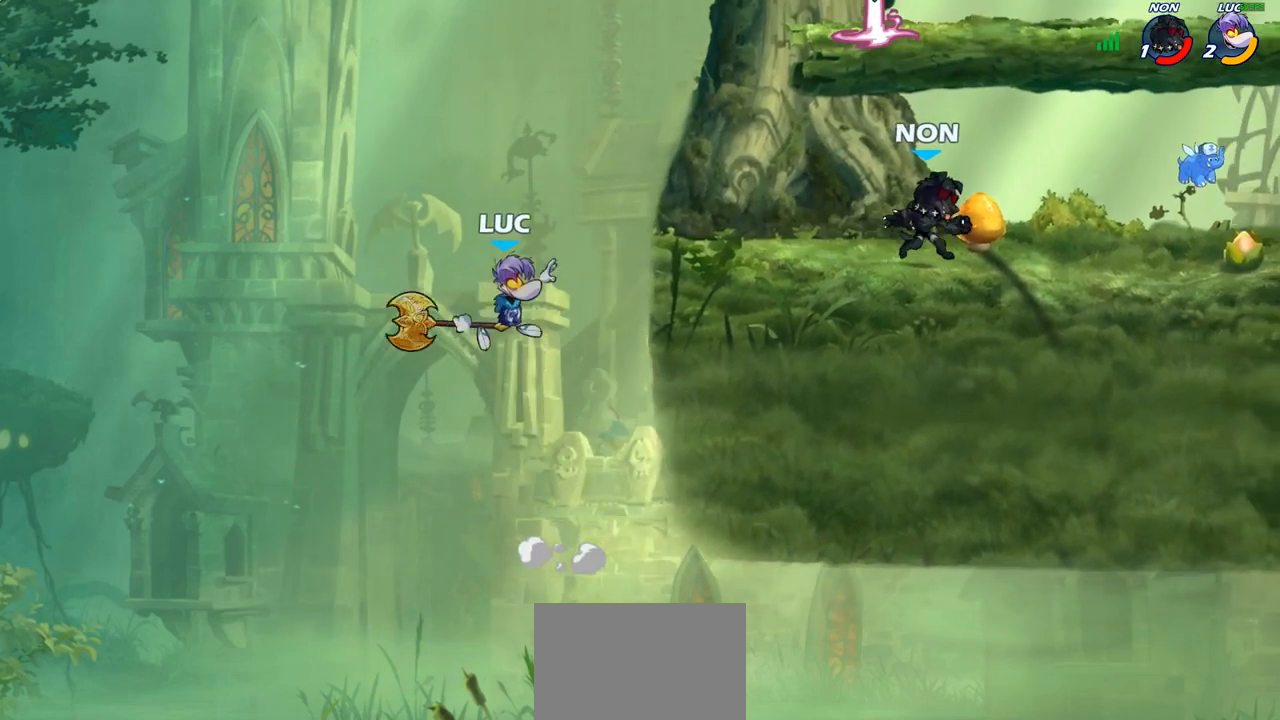
{"buttons": [], "left_stick": "up-left", "right_stick": "center", "events": [[133, "left_stick", "right"], [467, "left_stick", "up-left"]]}
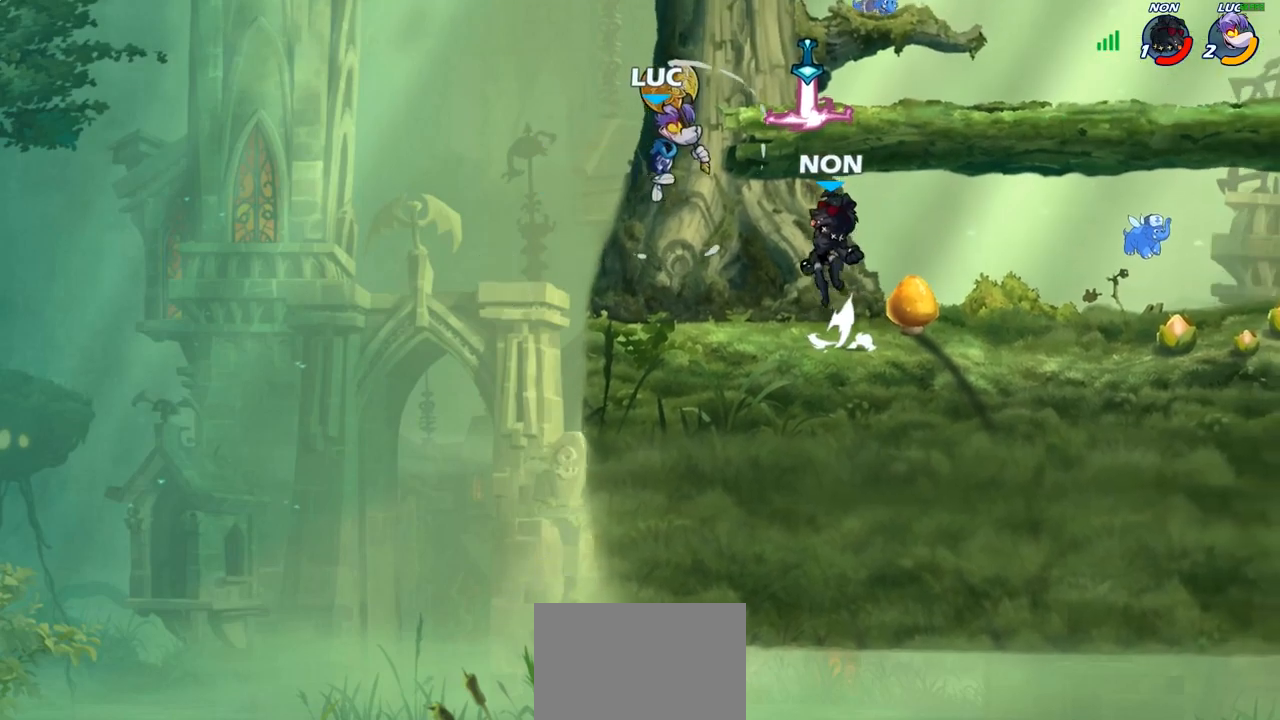
{"buttons": [], "left_stick": "right", "right_stick": "center", "events": [[283, "left_stick", "up-right"], [383, "left_stick", "right"]]}
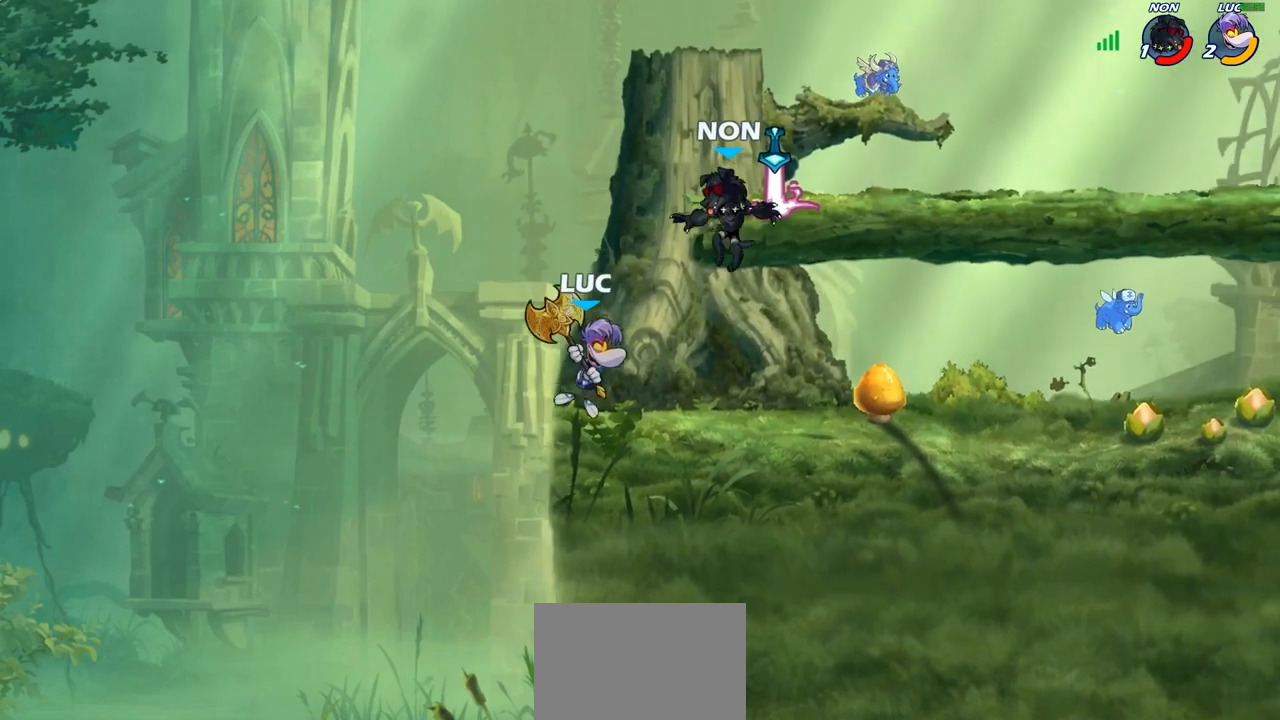
{"buttons": ["R2"], "left_stick": "right", "right_stick": "center", "events": [[83, "left_stick", "center"], [350, "left_stick", "right"], [417, "R1", "down"], [417, "R2", "down"], [500, "R1", "up"]]}
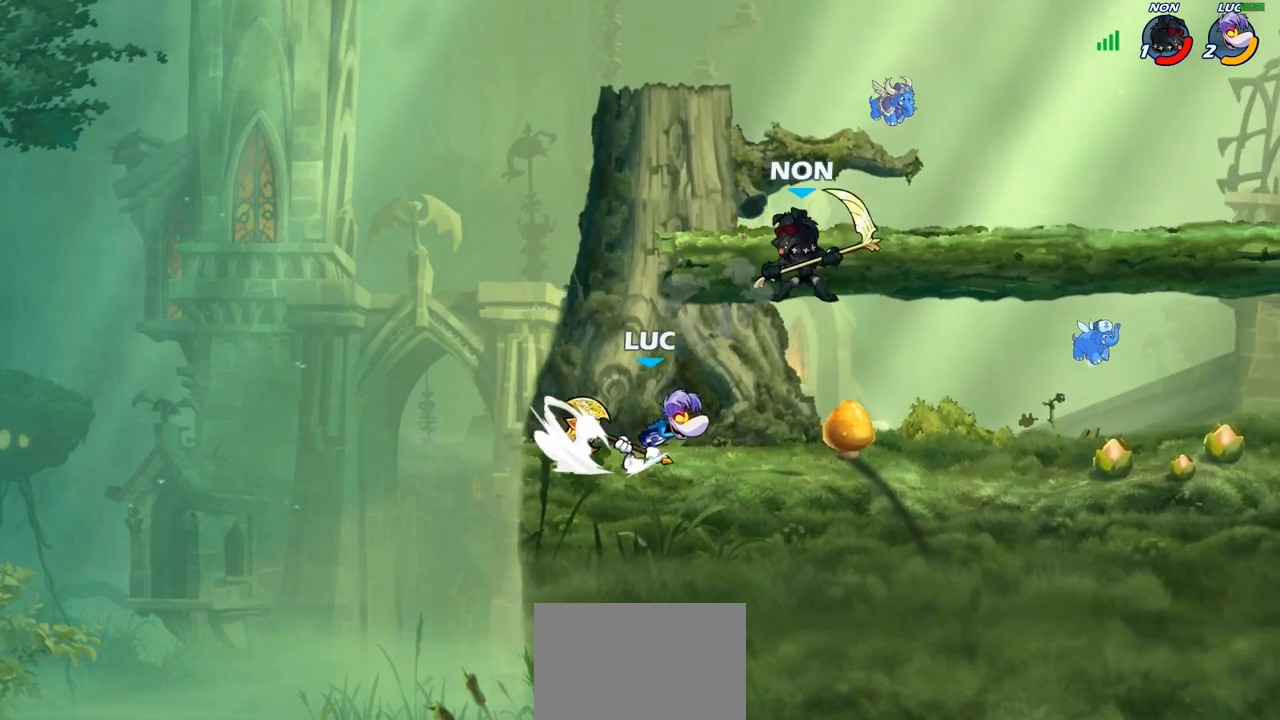
{"buttons": ["SQUARE"], "left_stick": "center", "right_stick": "center", "events": [[17, "R2", "up"], [17, "left_stick", "center"], [67, "SQUARE", "down"], [150, "SQUARE", "up"], [267, "SQUARE", "down"], [350, "SQUARE", "up"], [450, "SQUARE", "down"]]}
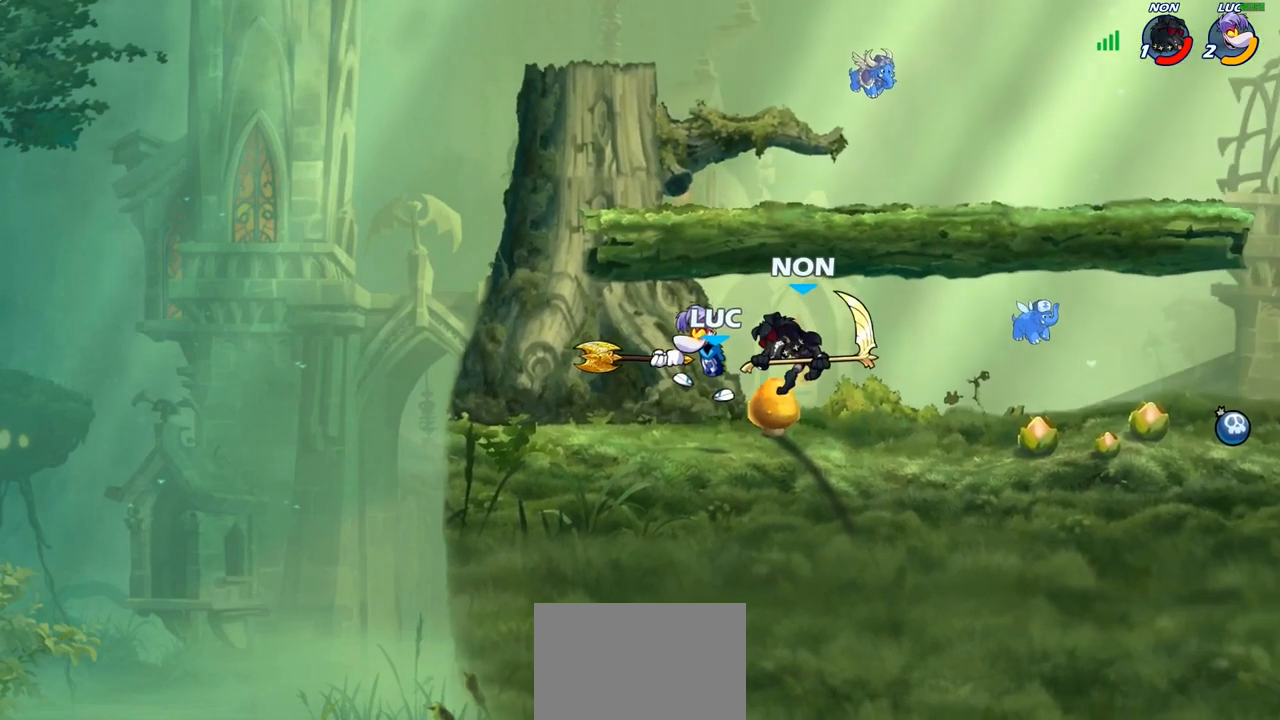
{"buttons": ["R1", "R2"], "left_stick": "right", "right_stick": "center", "events": [[33, "SQUARE", "up"], [117, "SQUARE", "down"], [233, "SQUARE", "up"], [267, "left_stick", "right"], [450, "R2", "down"], [467, "R1", "down"]]}
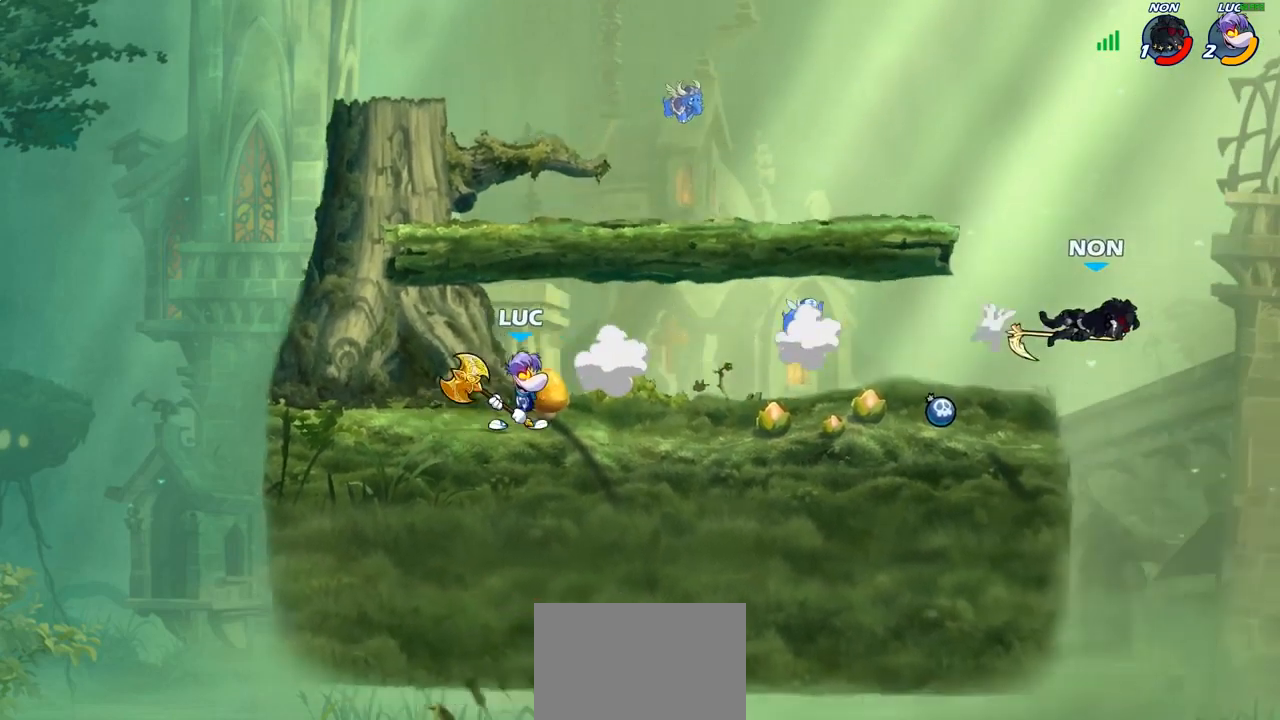
{"buttons": [], "left_stick": "right", "right_stick": "center", "events": [[117, "R1", "up"], [117, "R2", "up"]]}
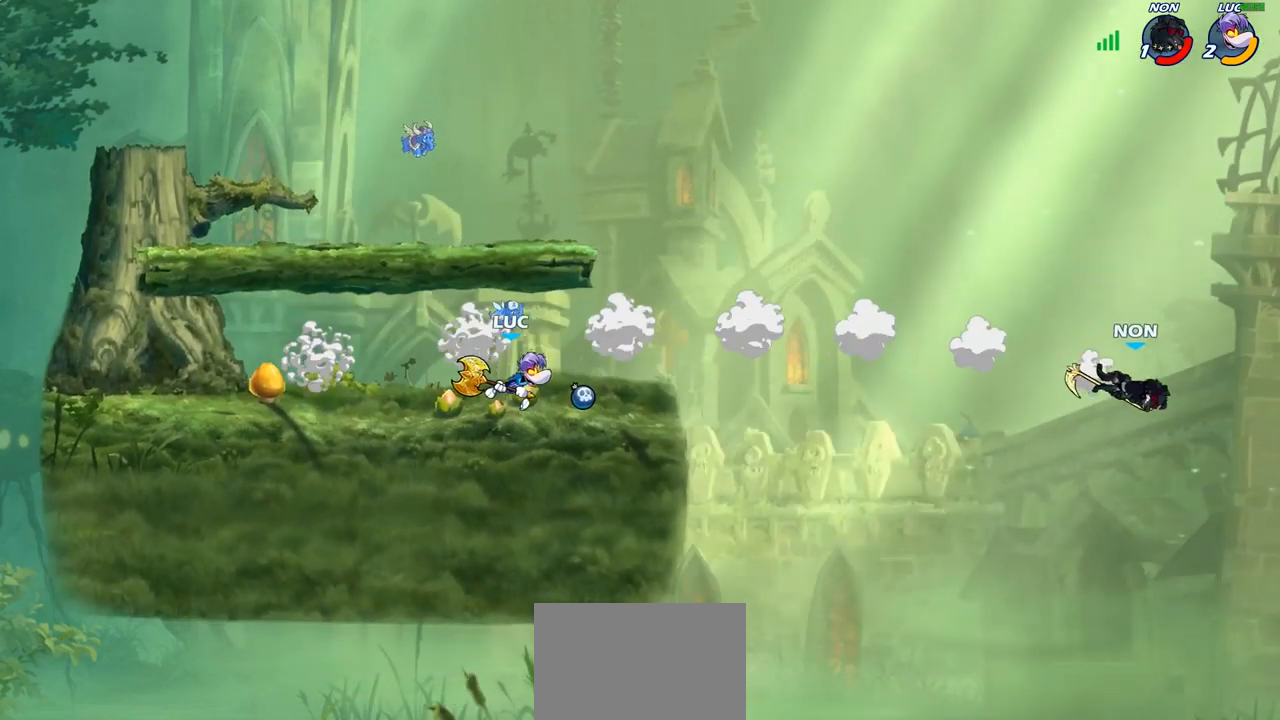
{"buttons": ["CIRCLE"], "left_stick": "down-right", "right_stick": "center", "events": [[117, "left_stick", "down-right"], [217, "R2", "down"], [250, "CIRCLE", "down"], [300, "R2", "up"]]}
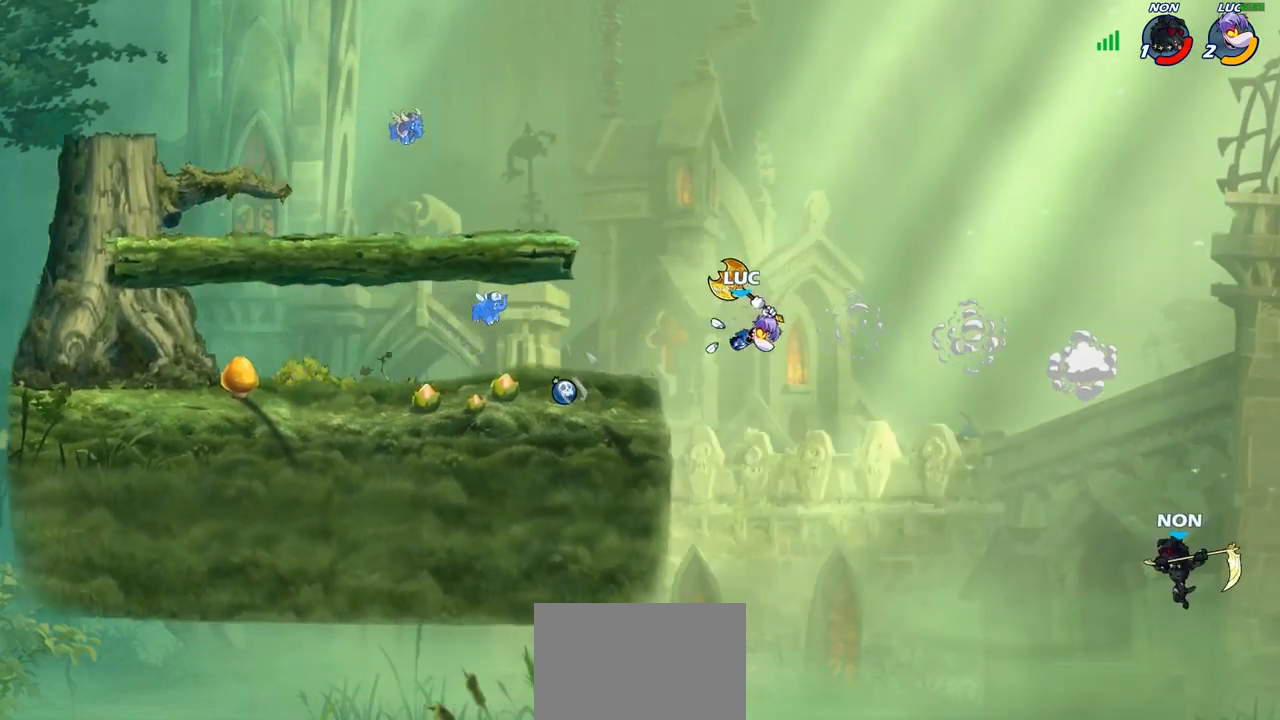
{"buttons": [], "left_stick": "down-left", "right_stick": "center", "events": [[450, "CIRCLE", "up"], [483, "left_stick", "down-left"]]}
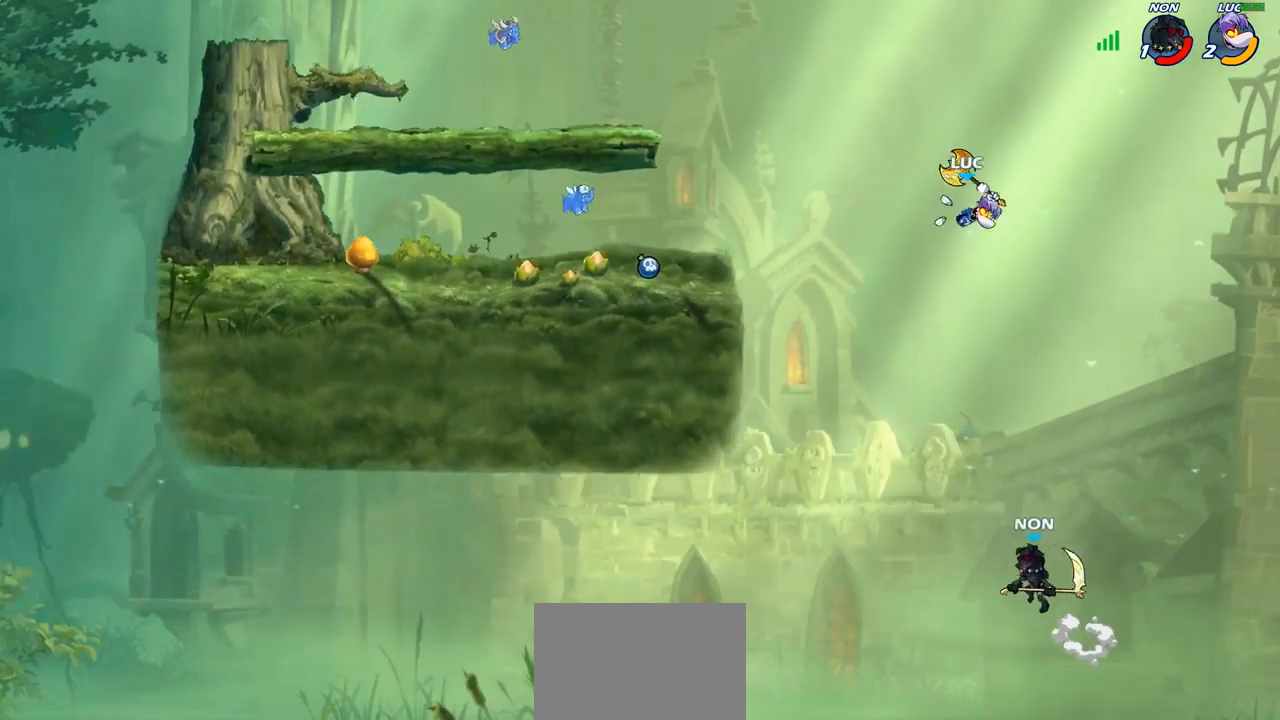
{"buttons": [], "left_stick": "up-left", "right_stick": "center", "events": [[50, "left_stick", "center"], [483, "left_stick", "up-left"]]}
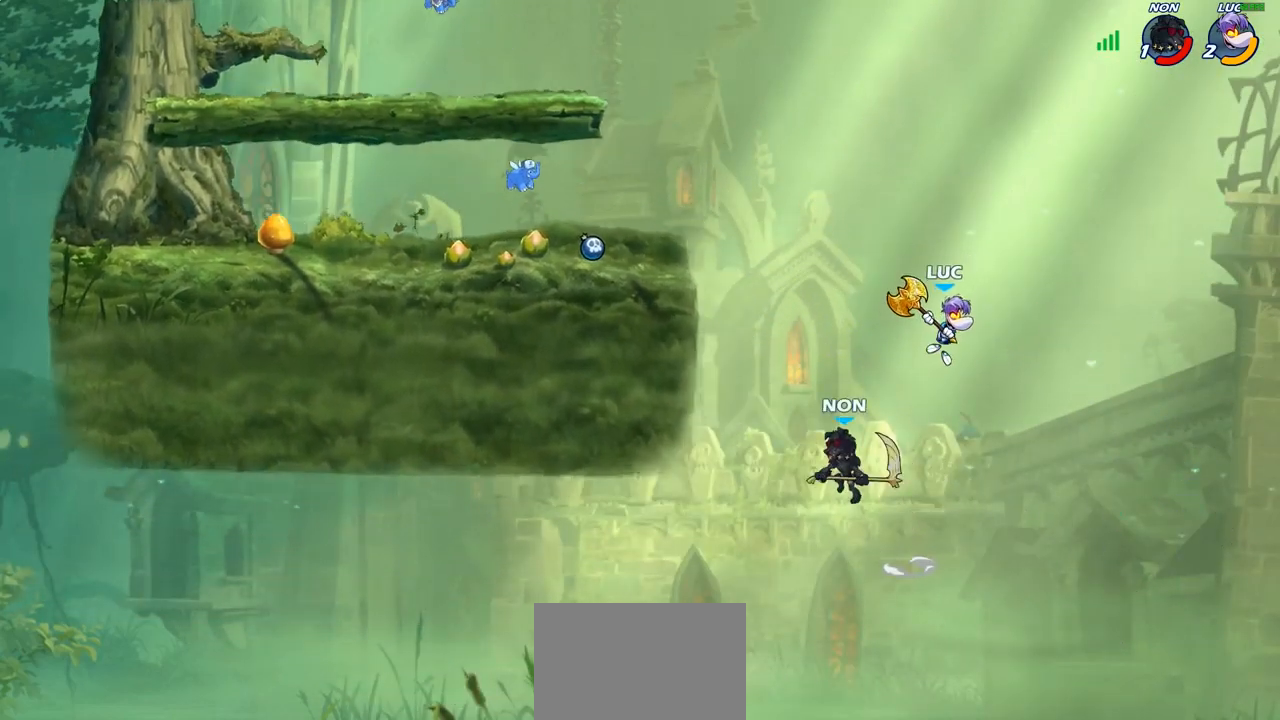
{"buttons": [], "left_stick": "center", "right_stick": "center", "events": [[17, "CROSS", "down"], [233, "CROSS", "up"], [450, "left_stick", "center"]]}
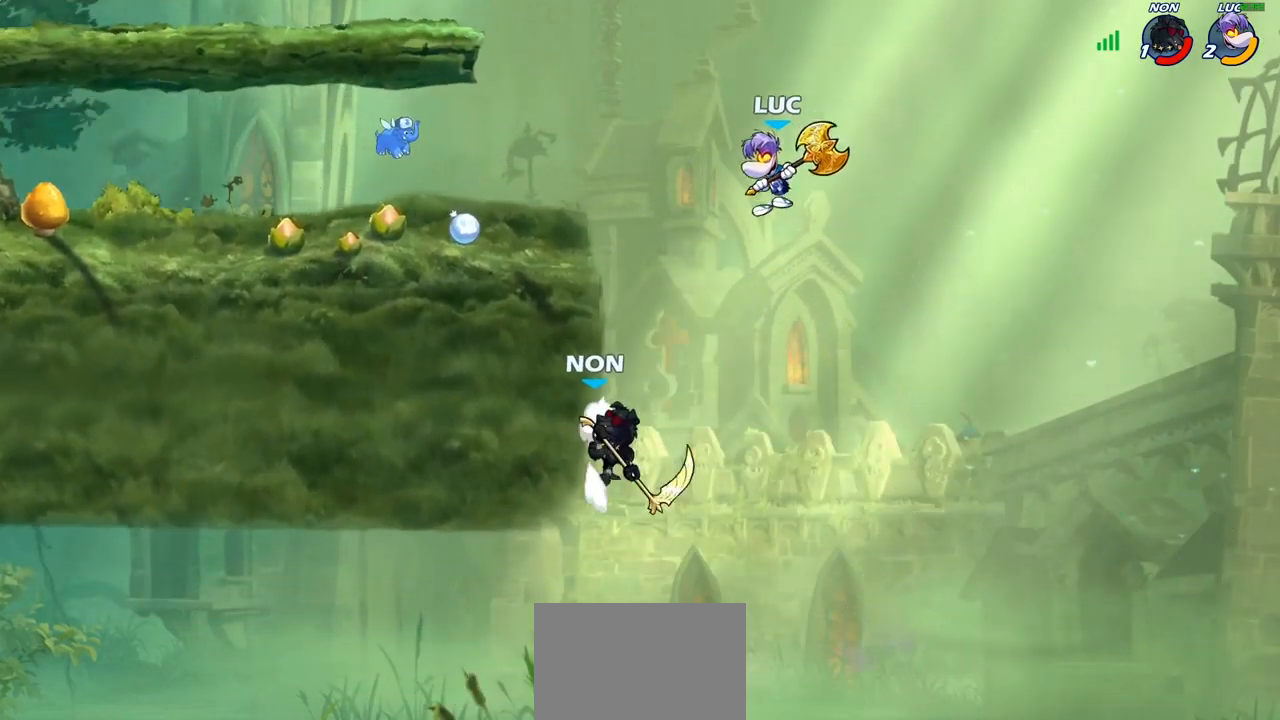
{"buttons": [], "left_stick": "center", "right_stick": "center", "events": [[33, "R2", "down"], [50, "left_stick", "down-left"], [100, "CIRCLE", "down"], [133, "R2", "up"], [333, "CIRCLE", "up"], [400, "left_stick", "center"]]}